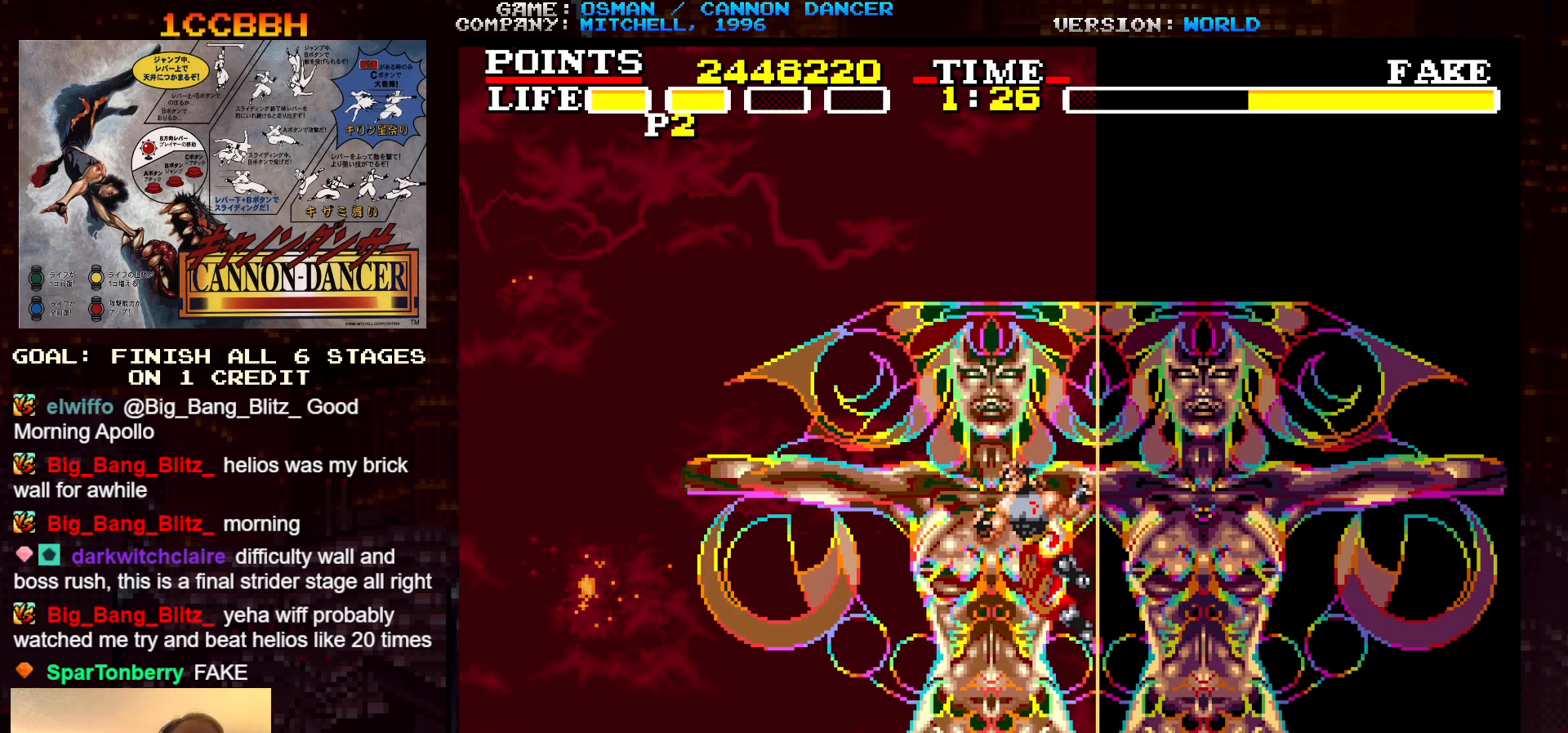
Gameplay with a controller (arcade stick); each line is a JSON object with the inputs held at the frame after it. "events" lists button and stick changes between this image and that frame as [ms after this image, input, new state], when the widget could be followed in between. Not read: L3 R3.
{"buttons": [], "left_stick": "left", "events": [[317, "SQUARE", "down"], [400, "SQUARE", "up"]]}
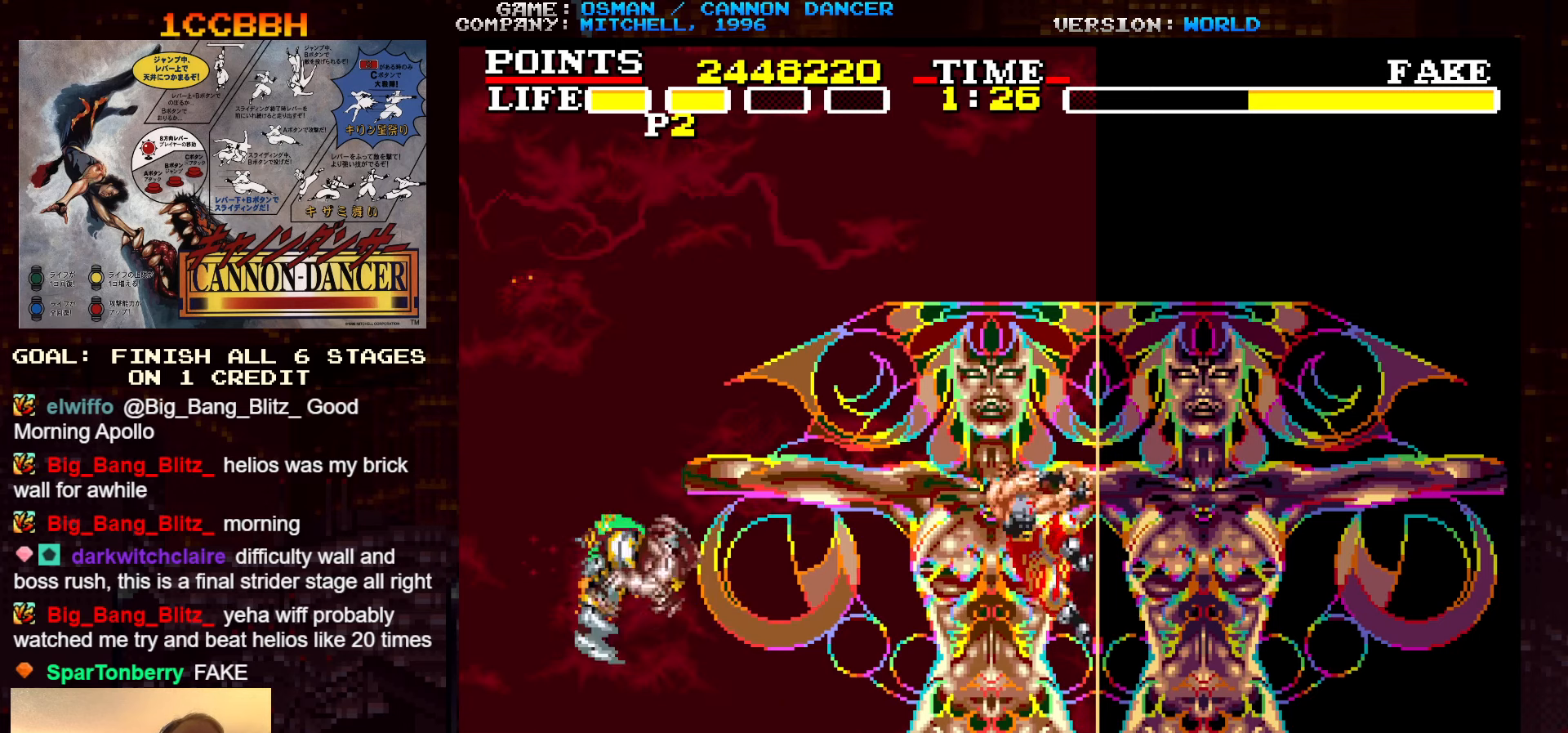
{"buttons": [], "left_stick": "left", "events": []}
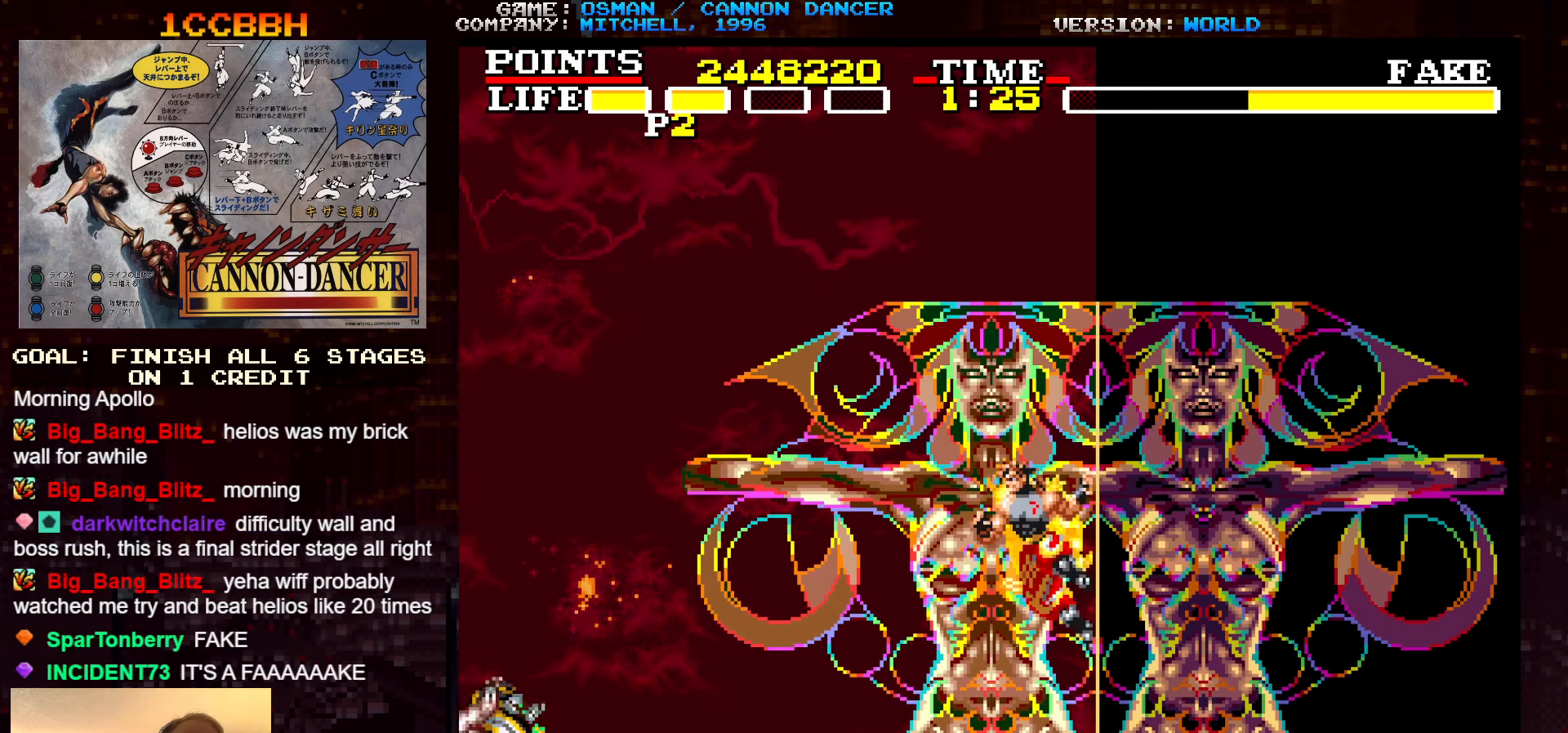
{"buttons": [], "left_stick": "left", "events": []}
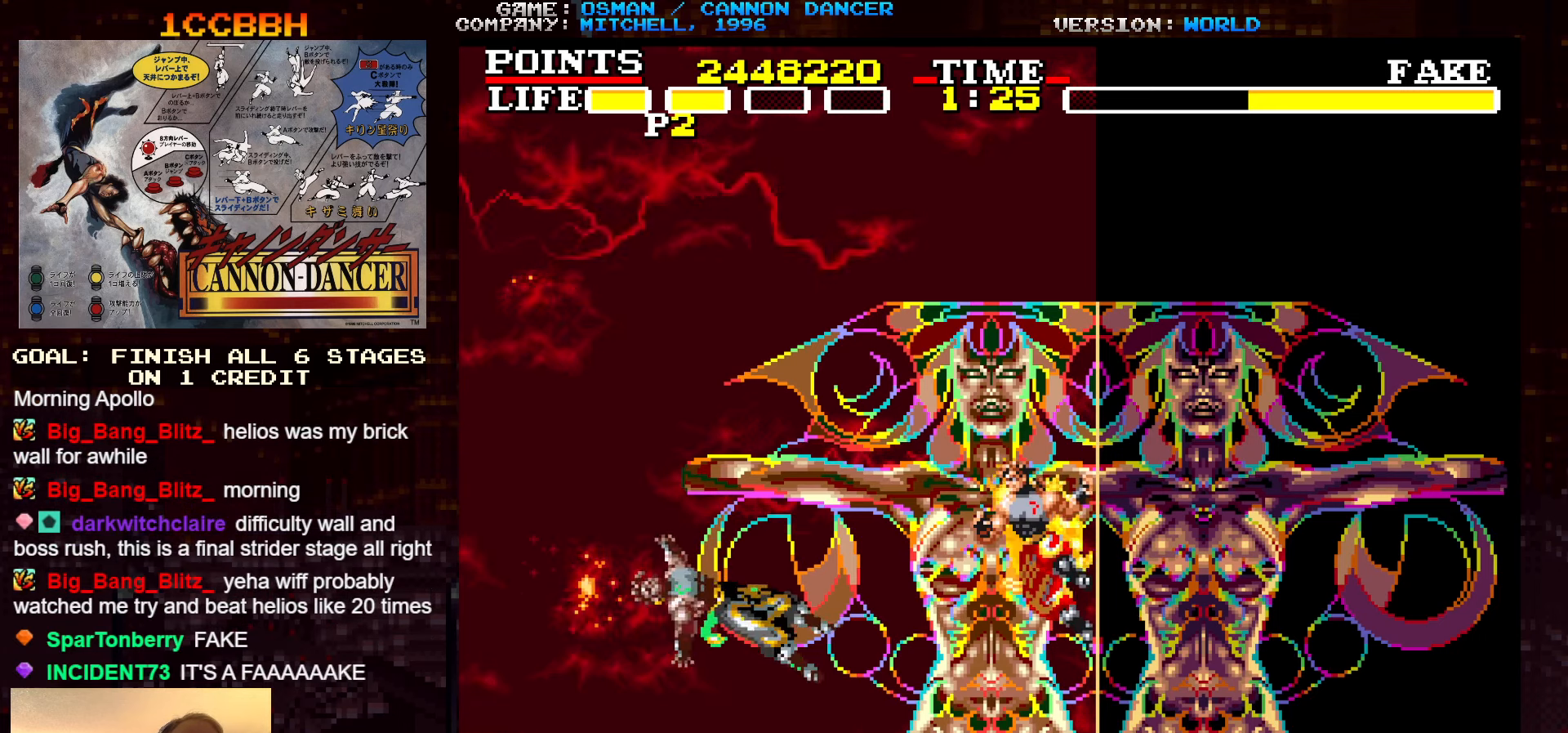
{"buttons": ["SQUARE"], "left_stick": "left", "events": [[467, "SQUARE", "down"]]}
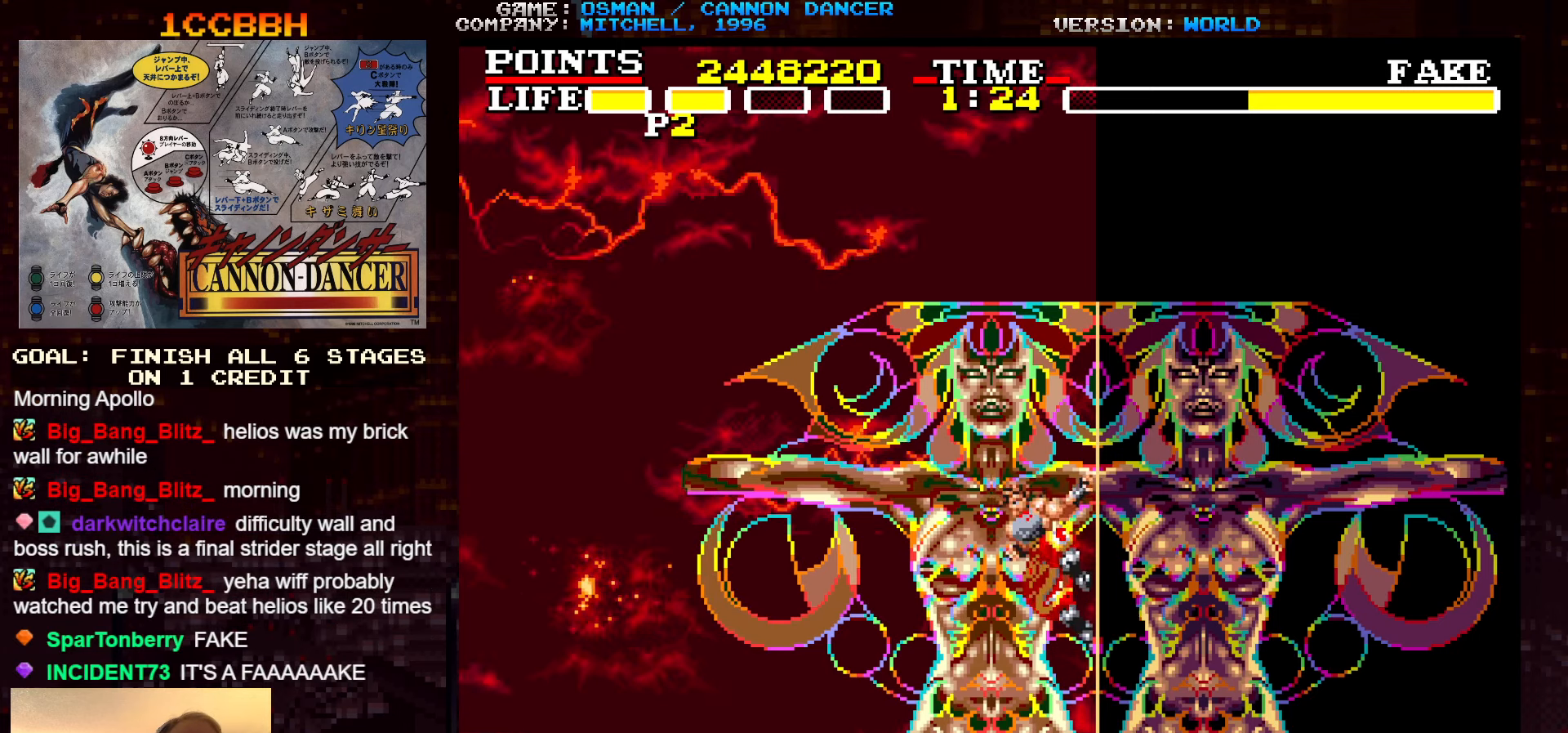
{"buttons": [], "left_stick": "left", "events": [[33, "SQUARE", "up"], [83, "SQUARE", "down"], [117, "SQUARE", "up"]]}
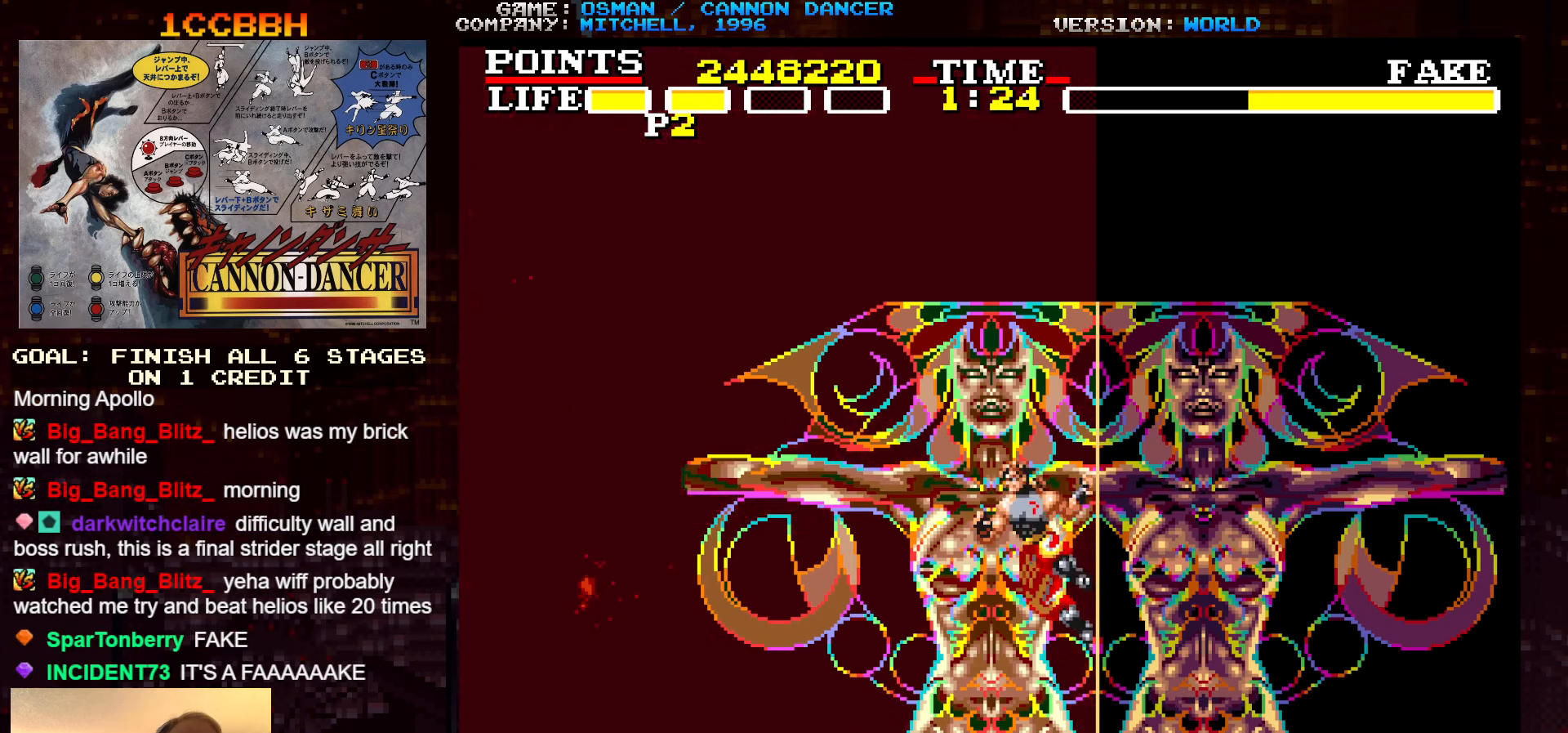
{"buttons": [], "left_stick": "left", "events": []}
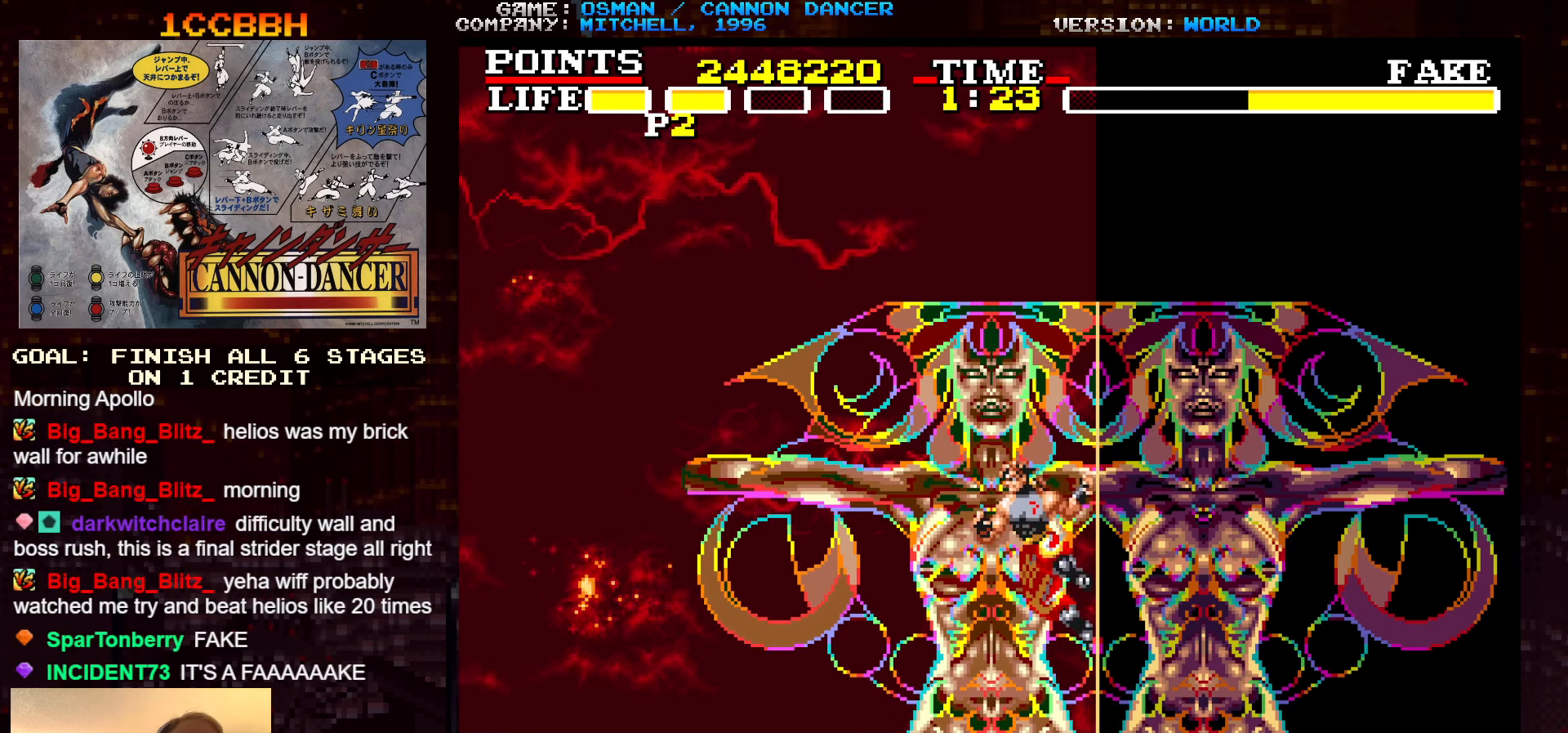
{"buttons": [], "left_stick": "left", "events": []}
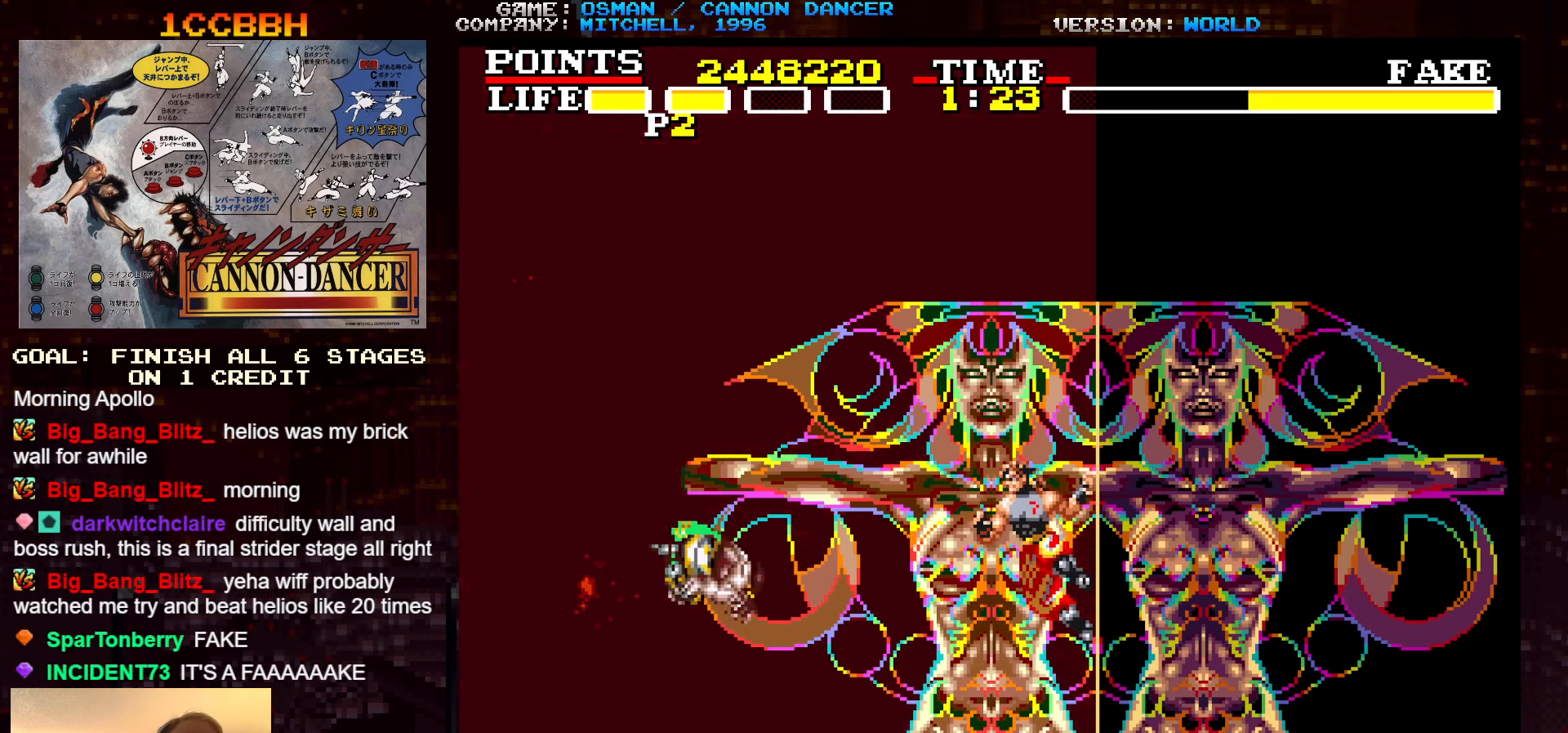
{"buttons": [], "left_stick": "center", "events": [[83, "left_stick", "center"], [350, "left_stick", "up"], [417, "left_stick", "center"]]}
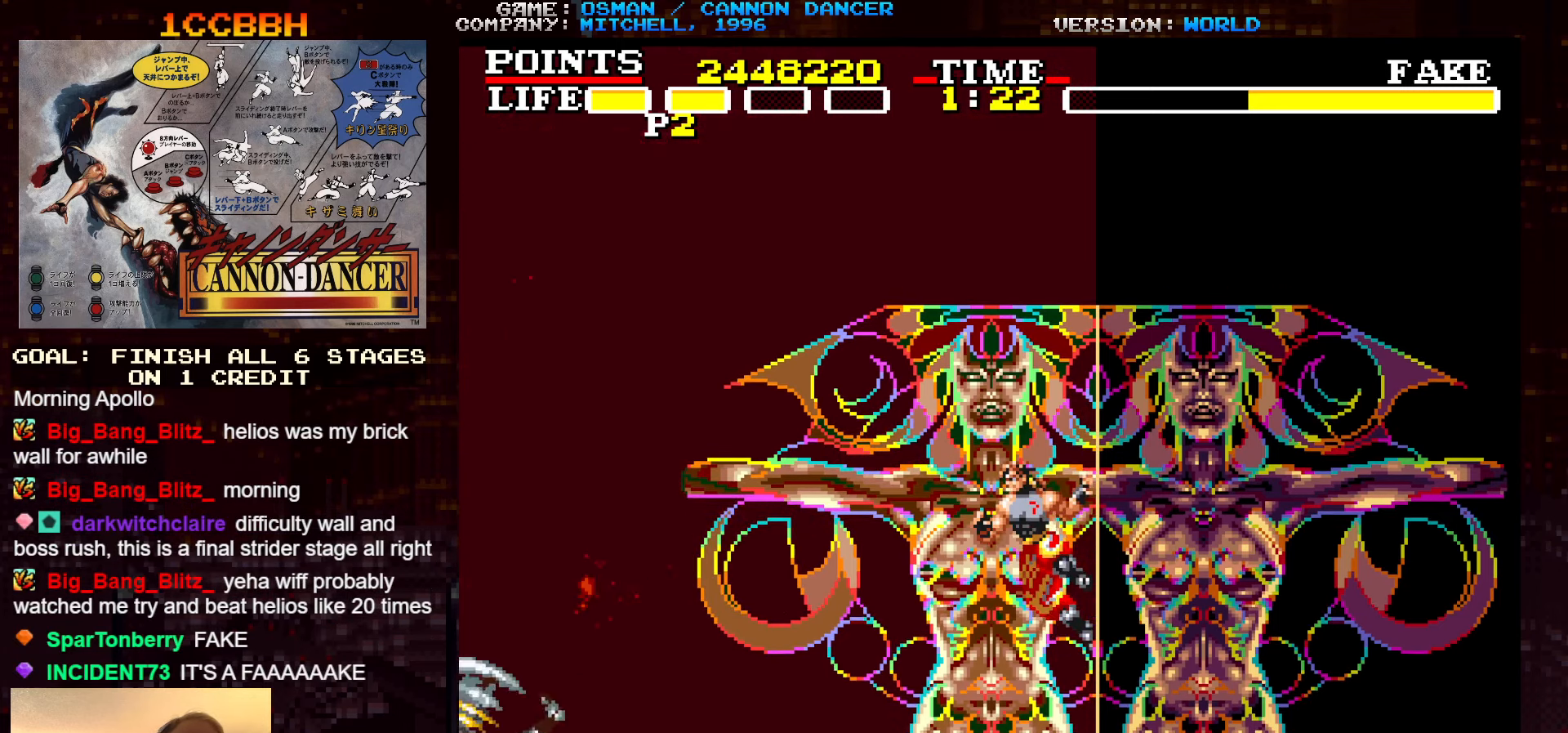
{"buttons": [], "left_stick": "center", "events": []}
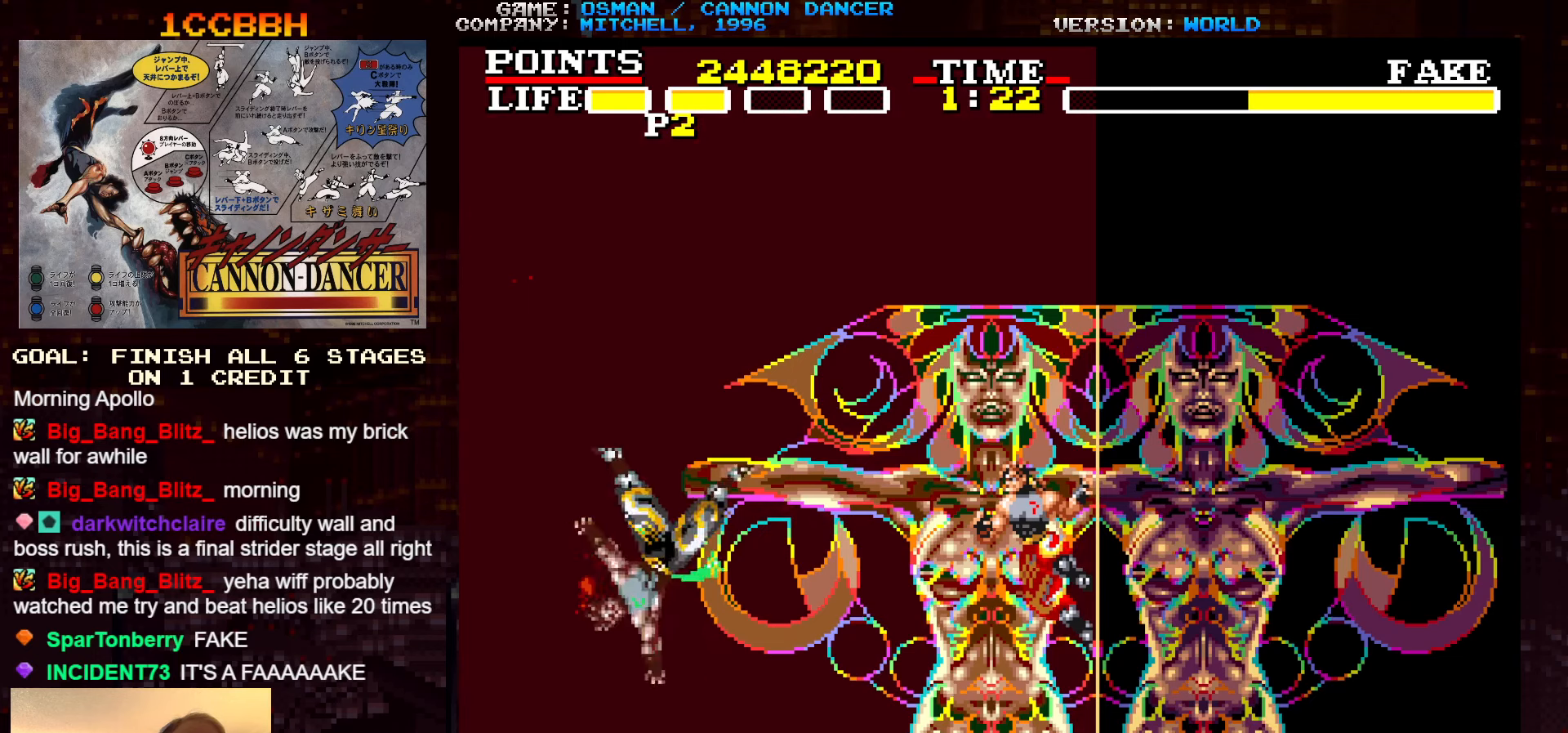
{"buttons": ["SQUARE"], "left_stick": "left", "events": [[417, "left_stick", "left"], [467, "SQUARE", "down"]]}
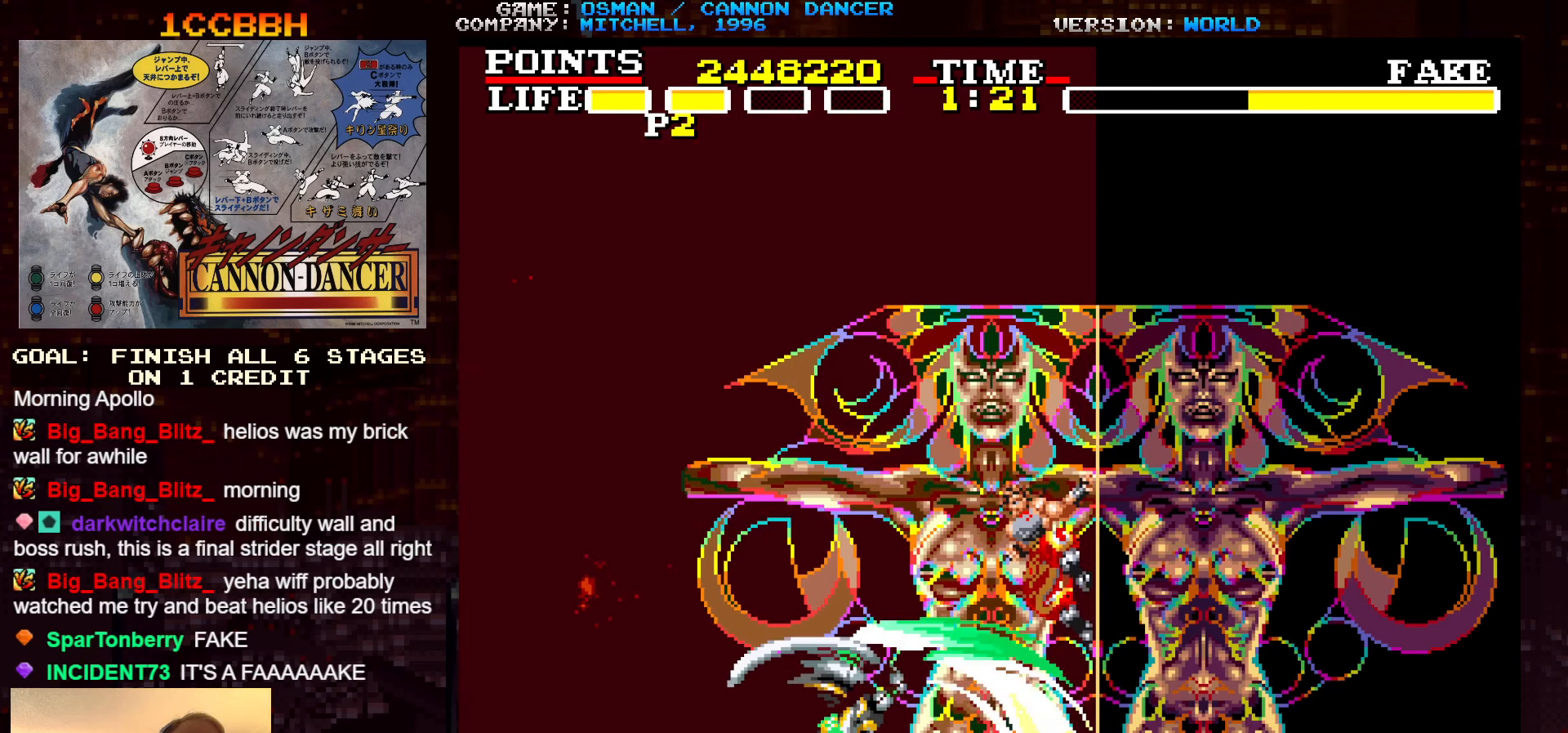
{"buttons": [], "left_stick": "left", "events": [[17, "SQUARE", "up"]]}
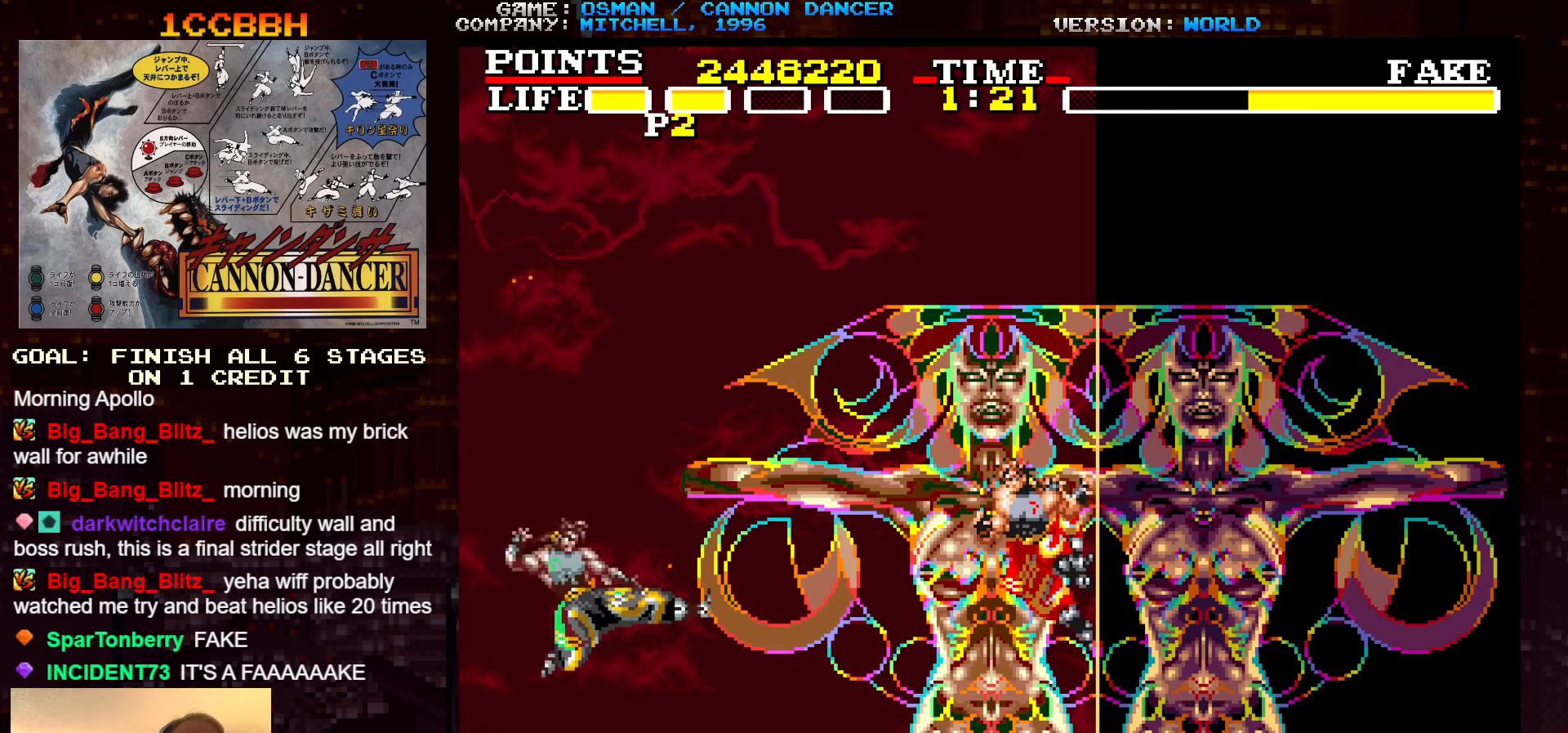
{"buttons": [], "left_stick": "left", "events": []}
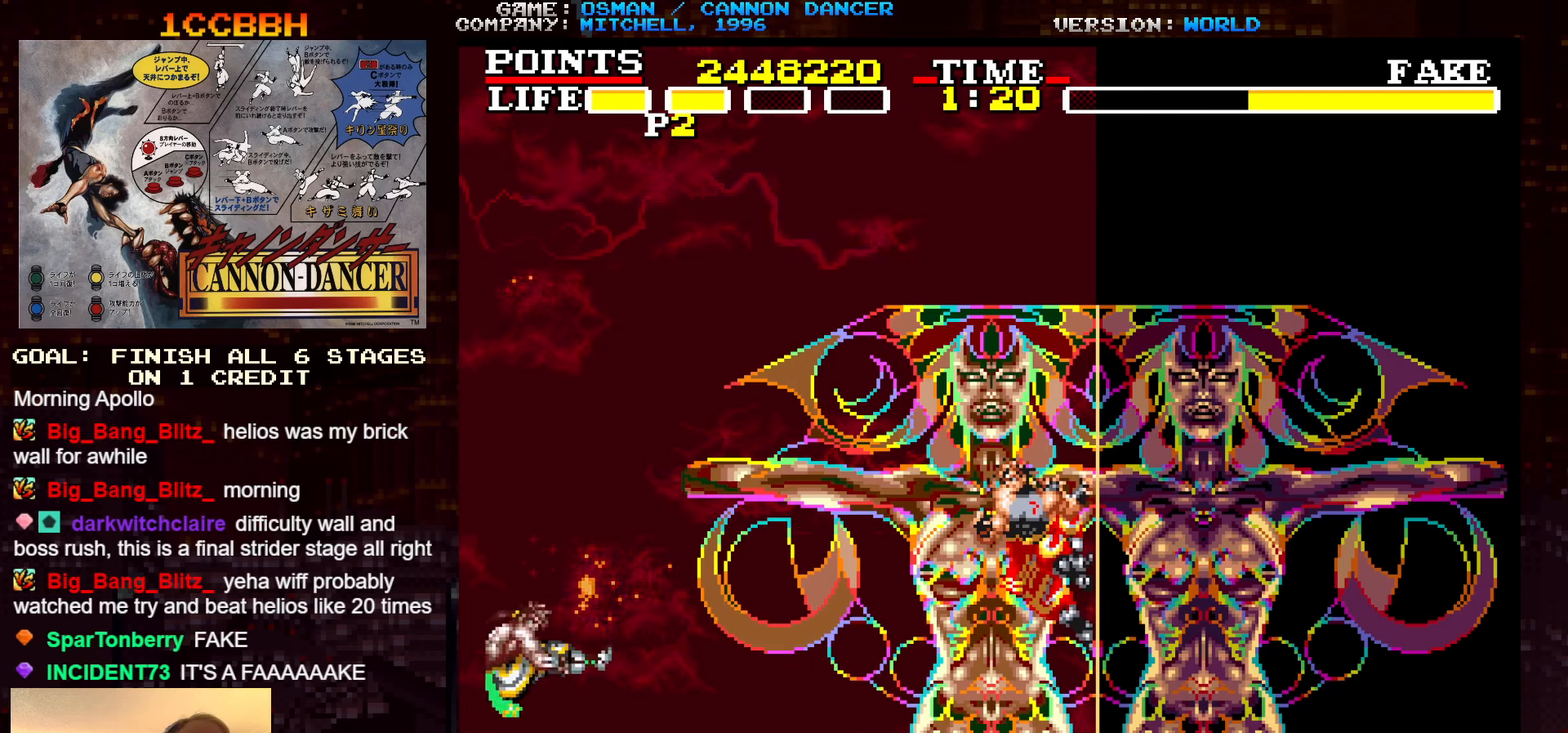
{"buttons": [], "left_stick": "left", "events": []}
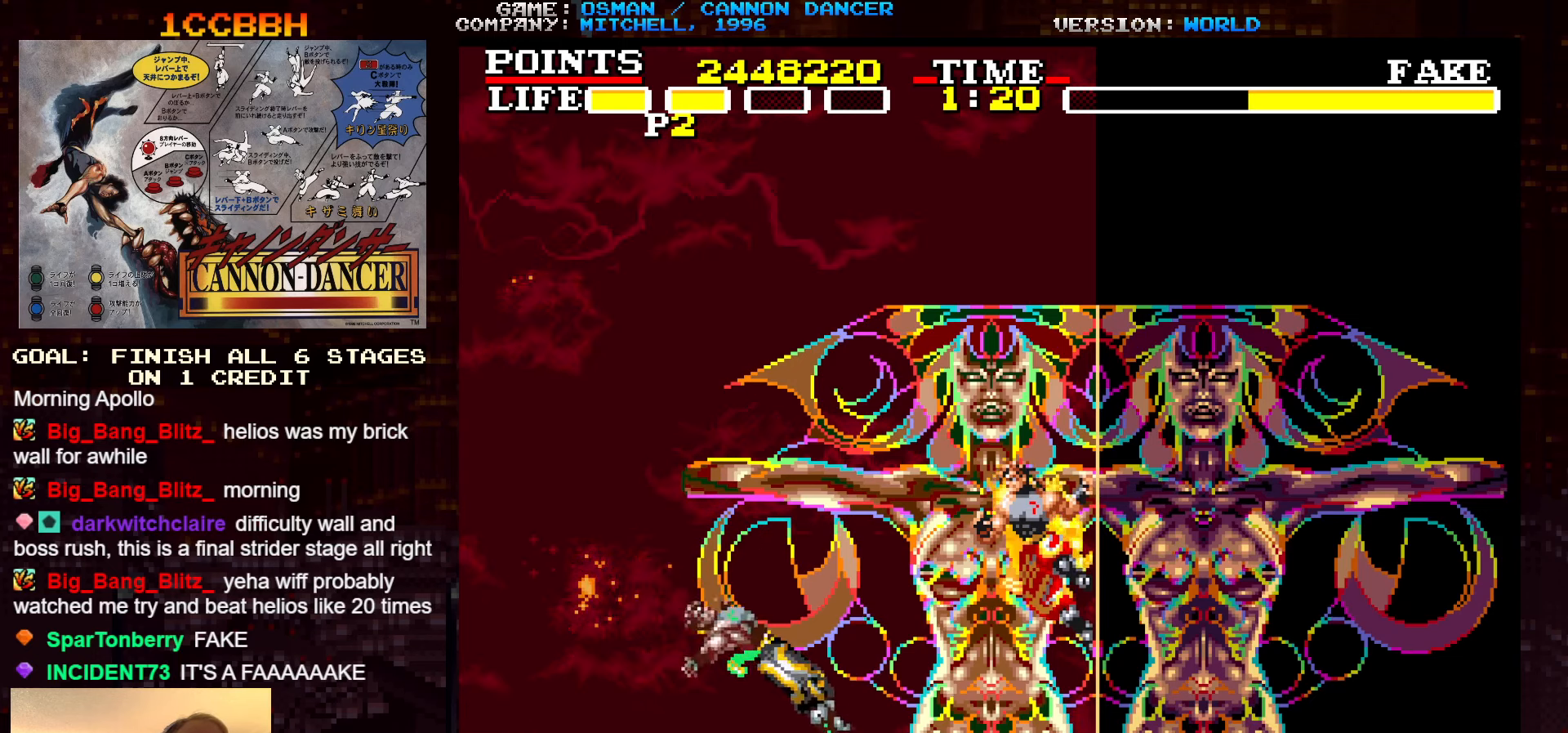
{"buttons": [], "left_stick": "left", "events": [[350, "SQUARE", "down"], [434, "SQUARE", "up"]]}
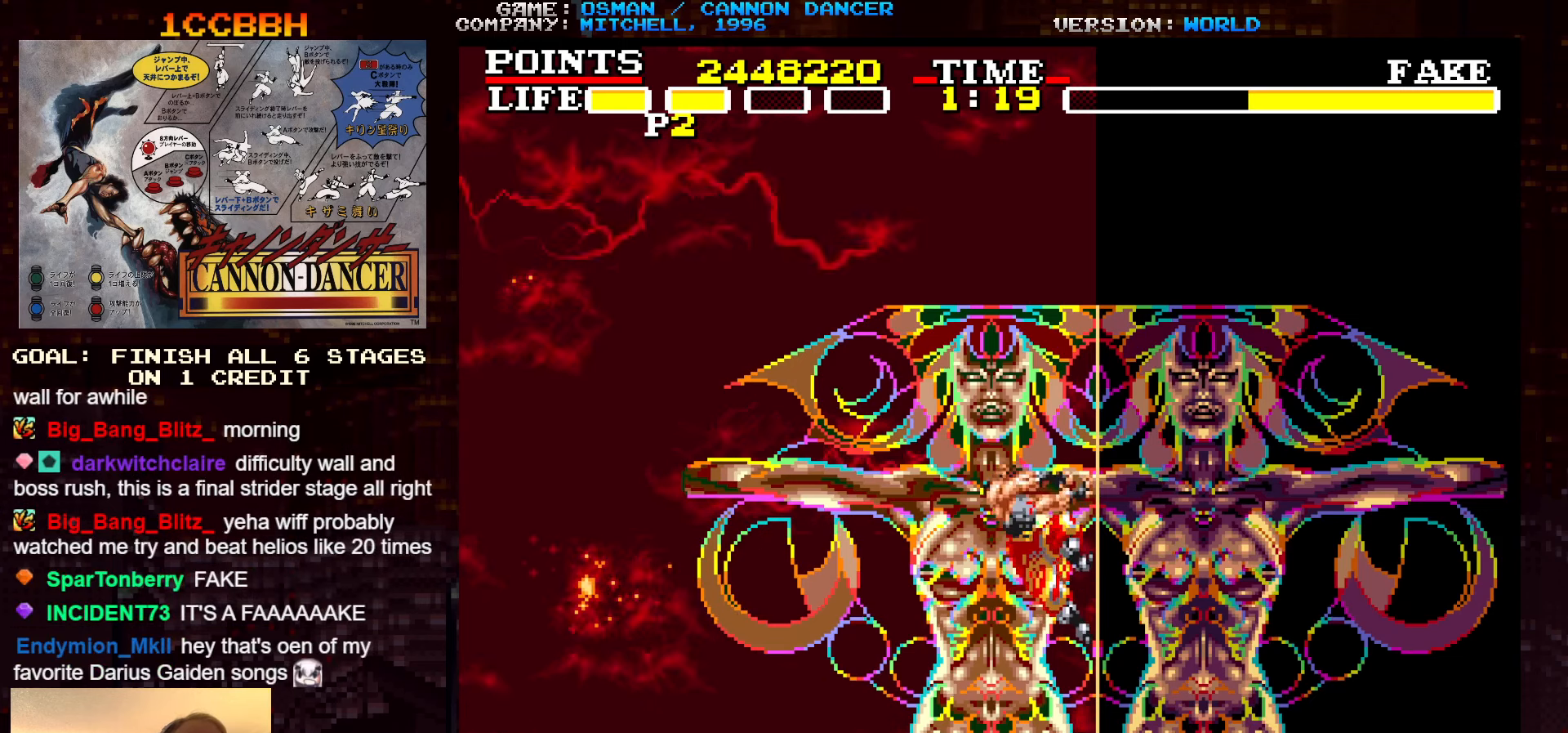
{"buttons": [], "left_stick": "left", "events": [[284, "SQUARE", "down"], [350, "SQUARE", "up"]]}
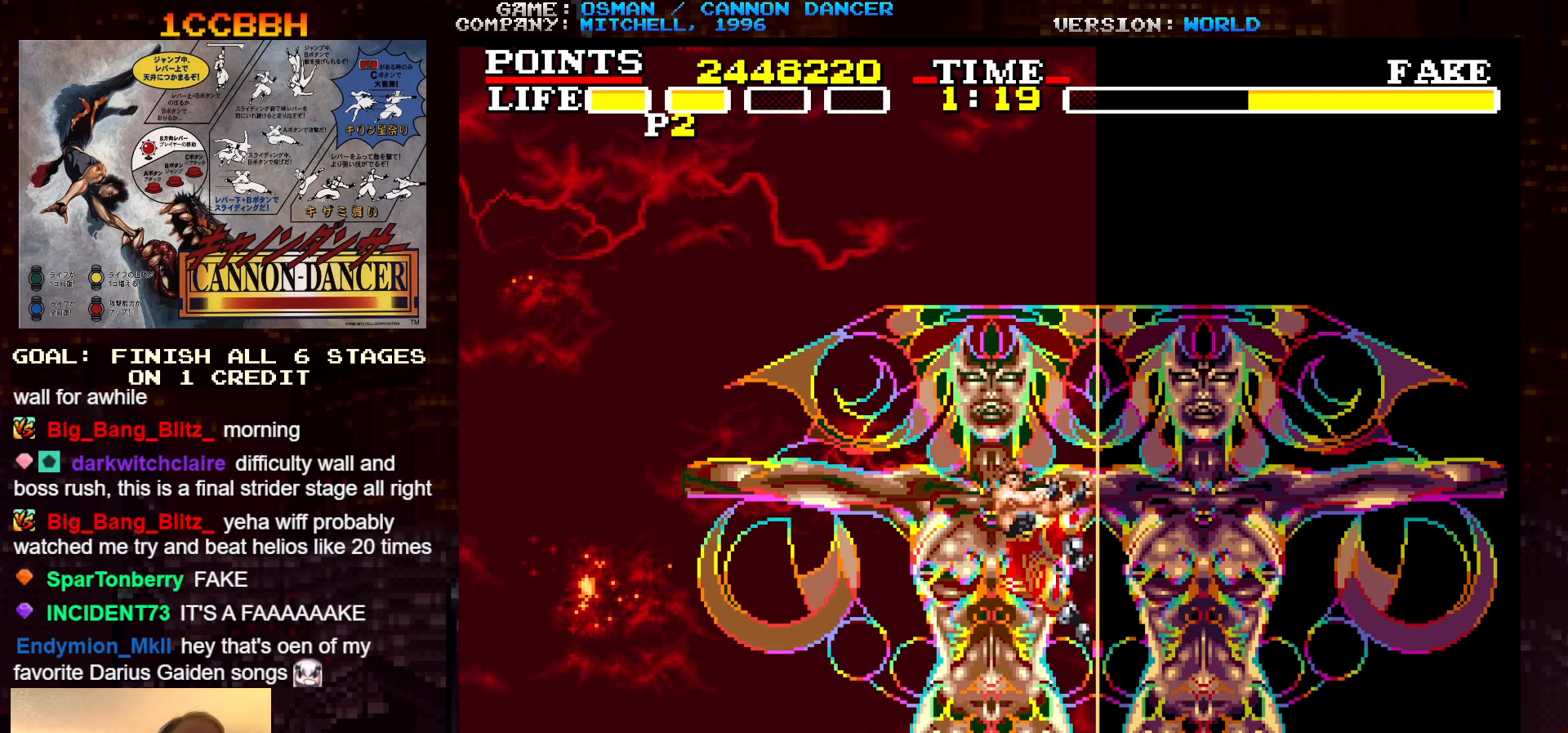
{"buttons": [], "left_stick": "left", "events": [[300, "SQUARE", "down"], [367, "SQUARE", "up"]]}
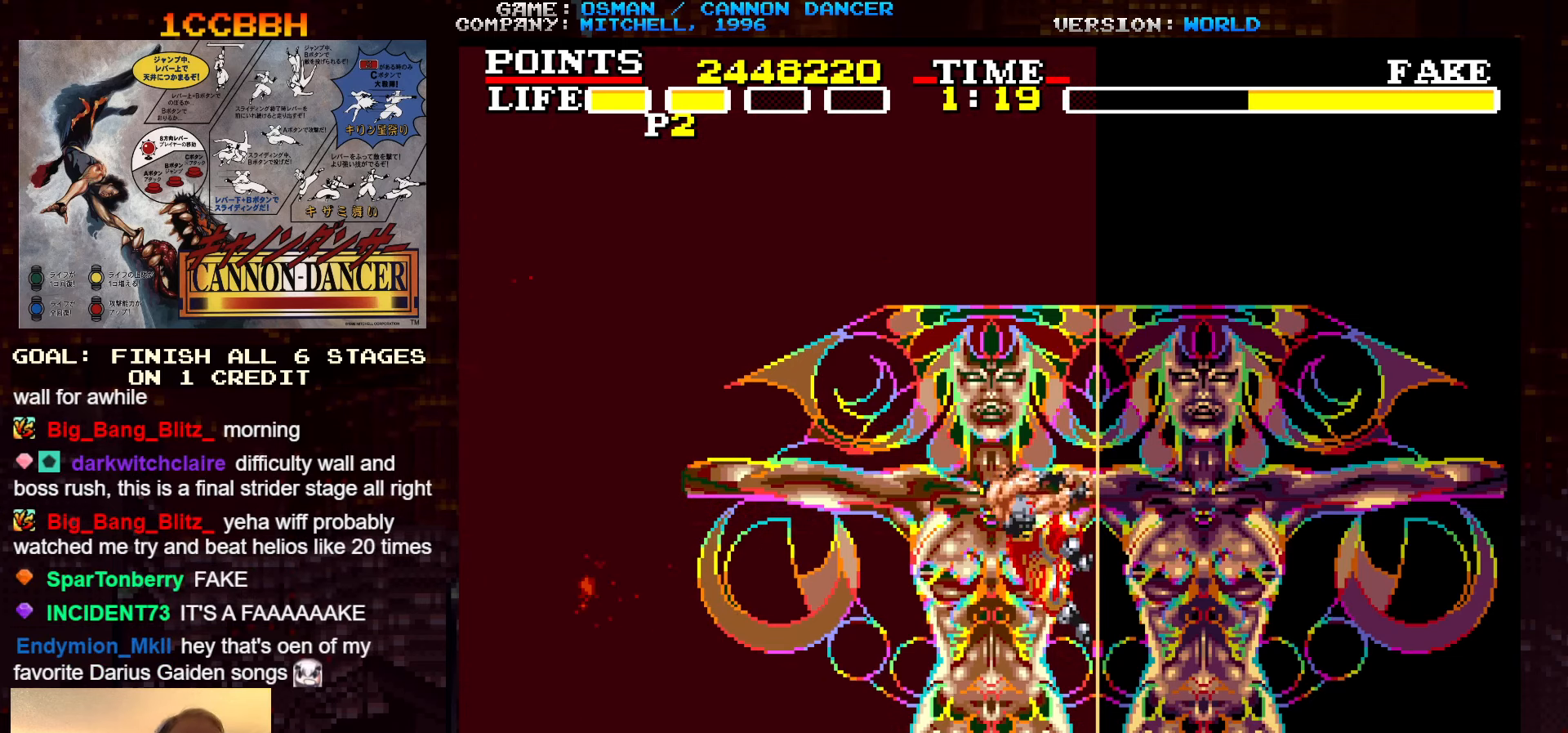
{"buttons": ["SQUARE"], "left_stick": "left", "events": [[234, "SQUARE", "down"], [317, "SQUARE", "up"], [484, "SQUARE", "down"]]}
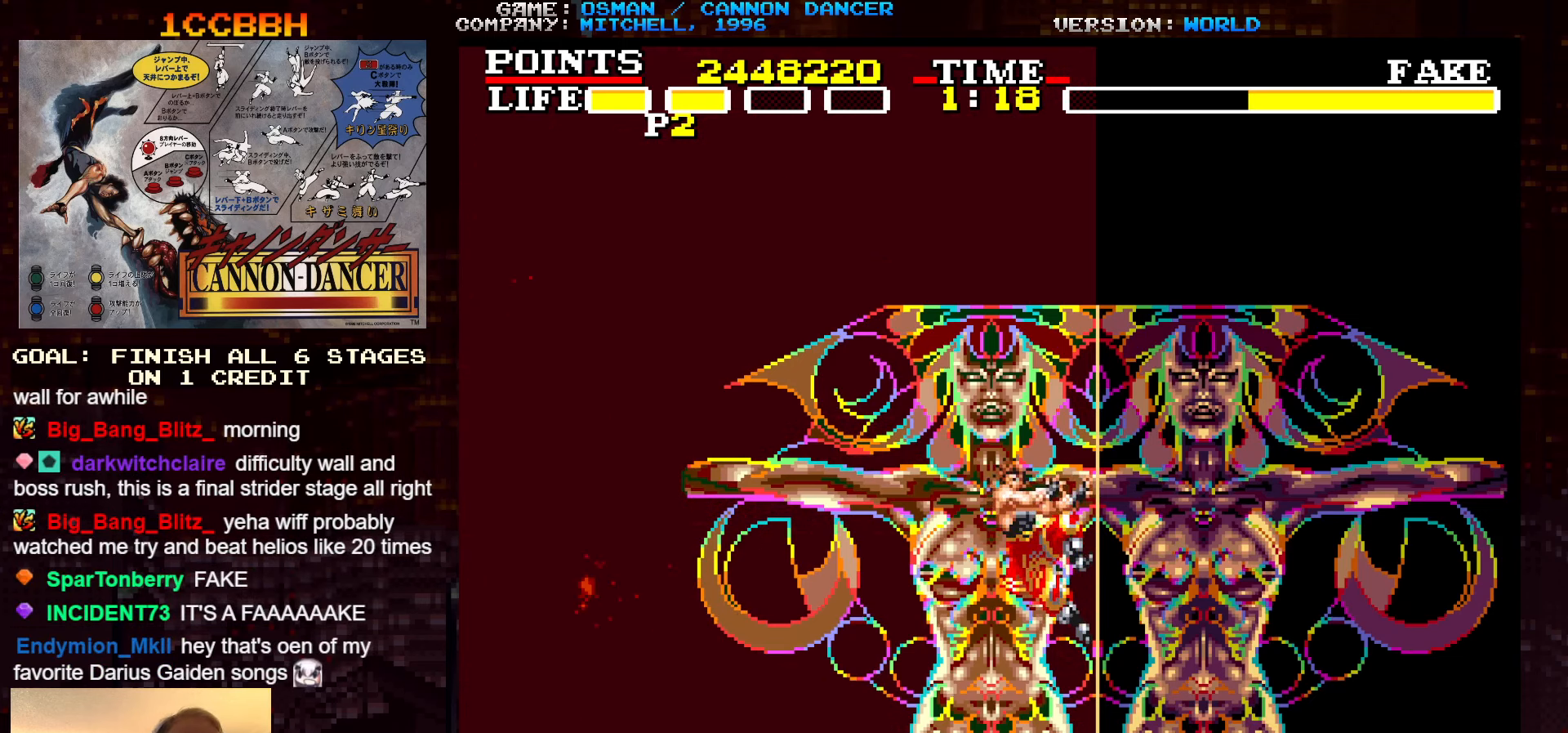
{"buttons": [], "left_stick": "left", "events": [[67, "SQUARE", "up"], [217, "SQUARE", "down"], [267, "SQUARE", "up"], [434, "SQUARE", "down"], [484, "SQUARE", "up"]]}
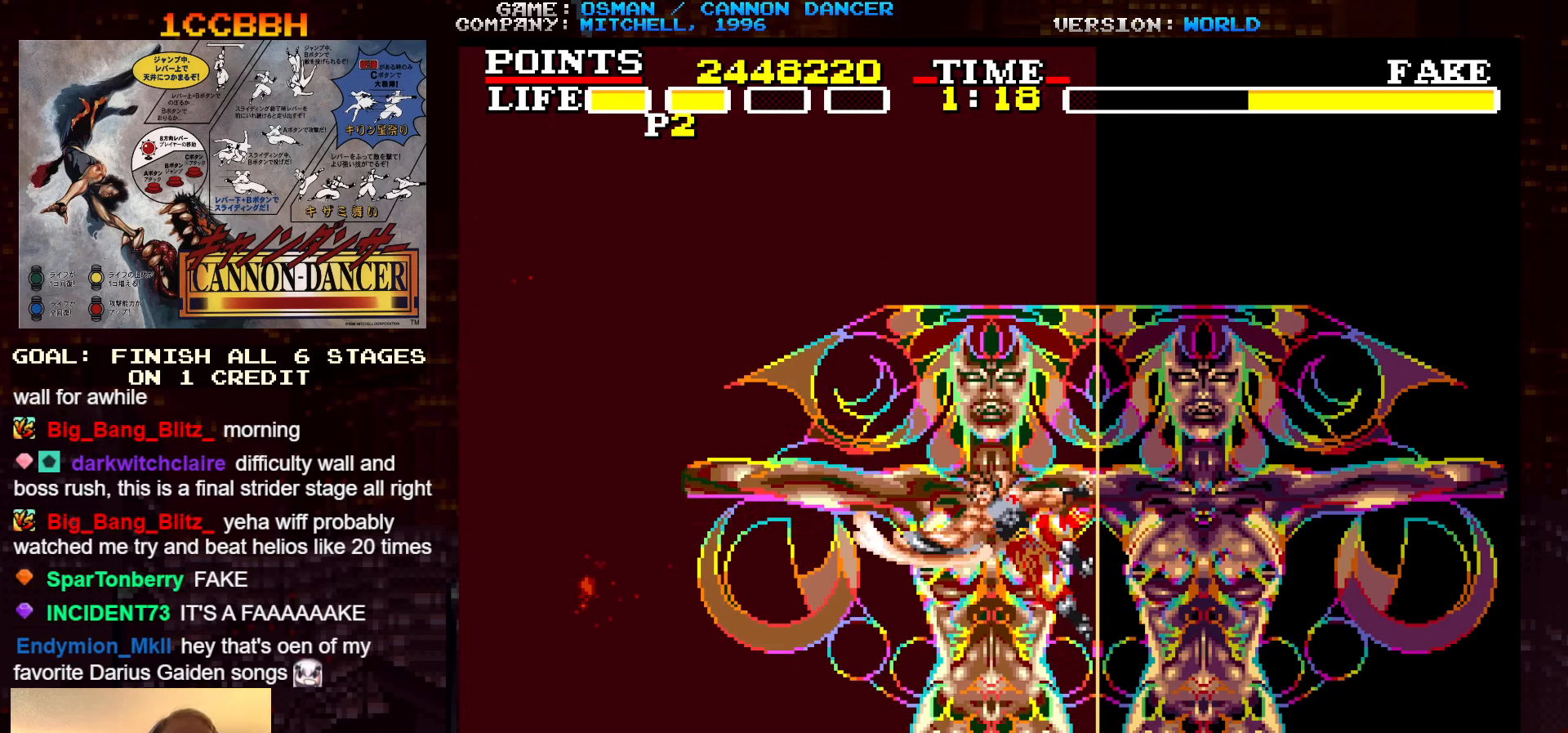
{"buttons": [], "left_stick": "left", "events": [[34, "SQUARE", "down"], [100, "SQUARE", "up"], [117, "SQUARE", "down"], [183, "SQUARE", "up"], [266, "SQUARE", "down"], [283, "SQUARE", "up"], [350, "SQUARE", "down"], [383, "SQUARE", "up"]]}
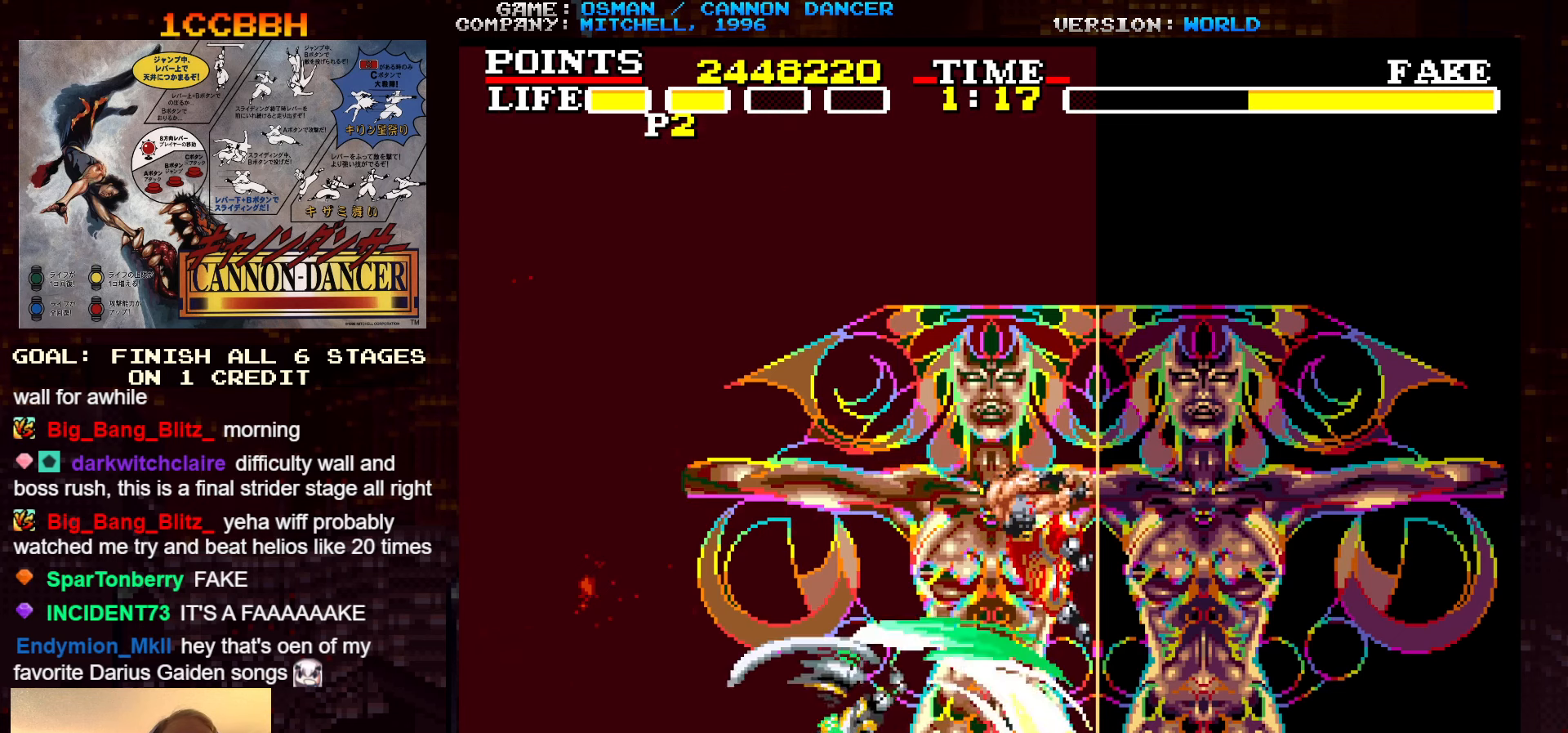
{"buttons": [], "left_stick": "left", "events": [[50, "SQUARE", "down"], [83, "SQUARE", "up"], [166, "SQUARE", "down"], [216, "SQUARE", "up"], [250, "SQUARE", "down"], [300, "SQUARE", "up"]]}
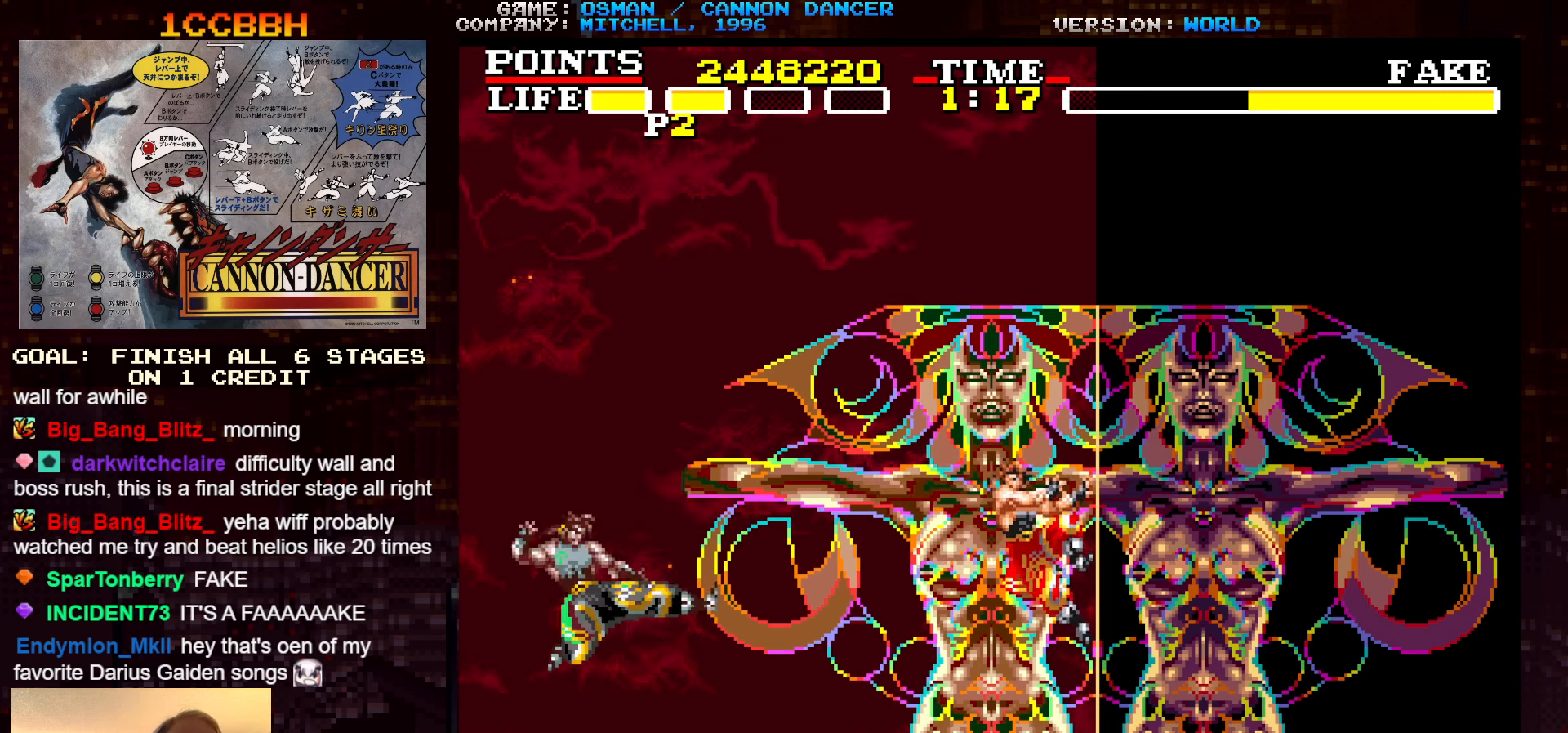
{"buttons": [], "left_stick": "left", "events": []}
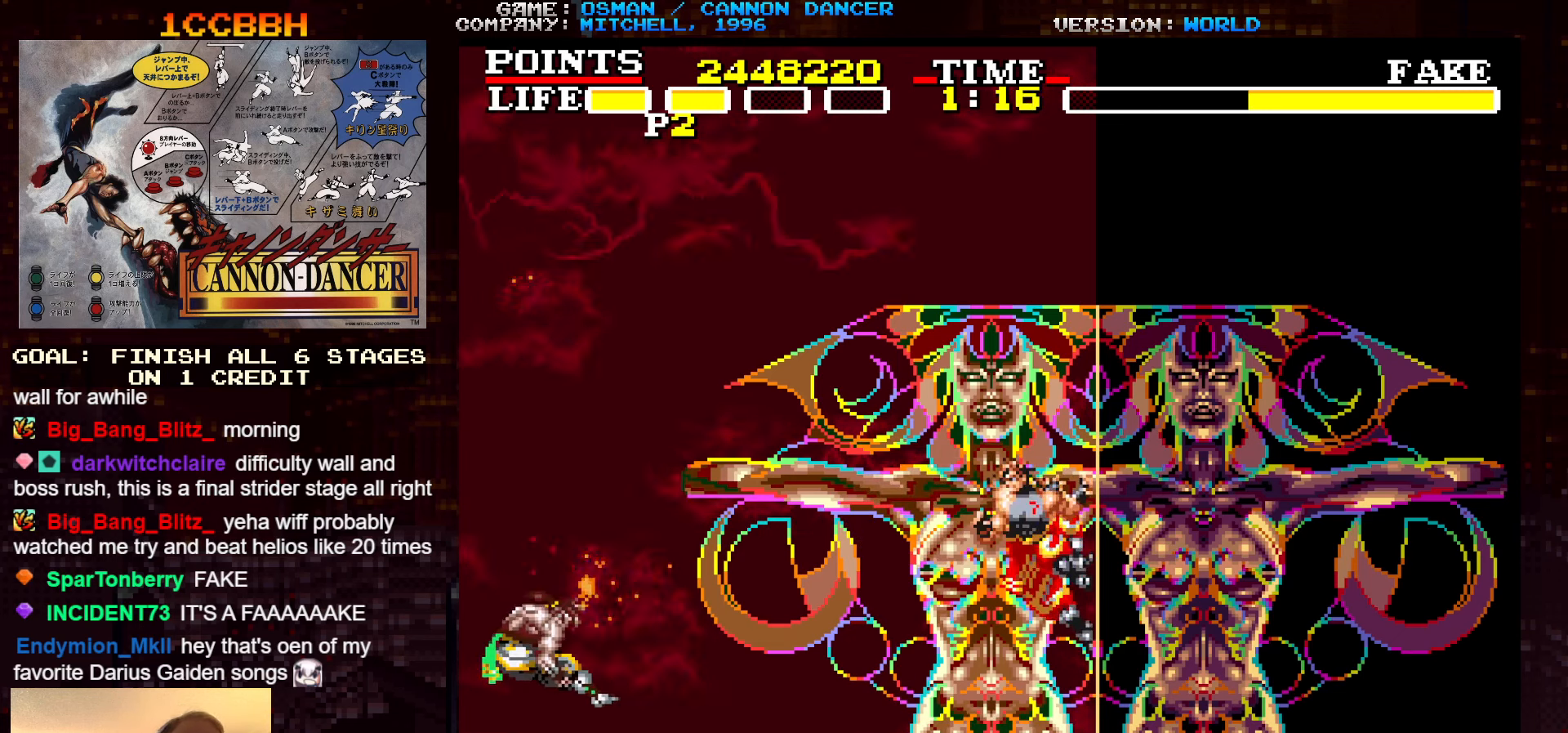
{"buttons": [], "left_stick": "left", "events": []}
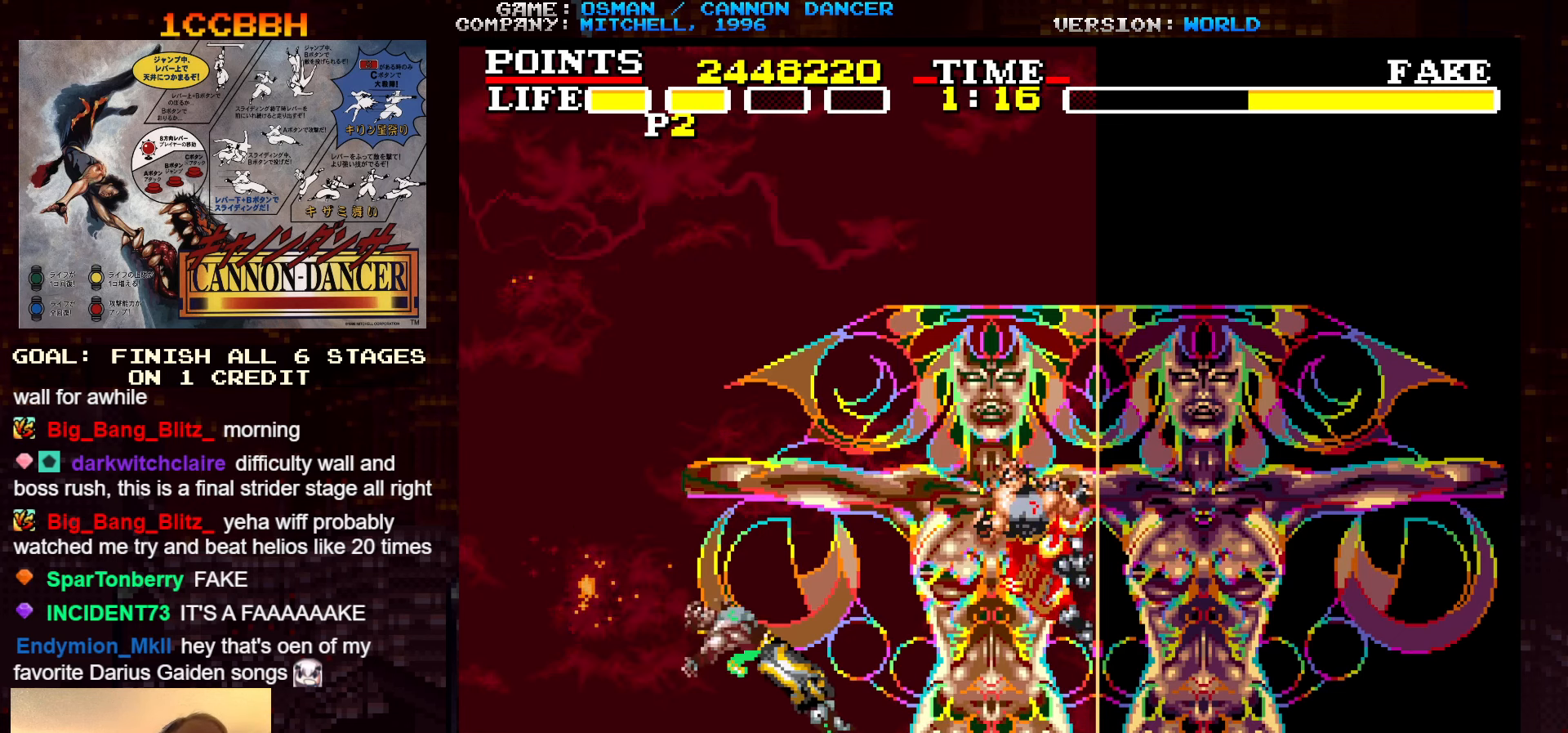
{"buttons": [], "left_stick": "left", "events": [[383, "SQUARE", "down"], [433, "SQUARE", "up"]]}
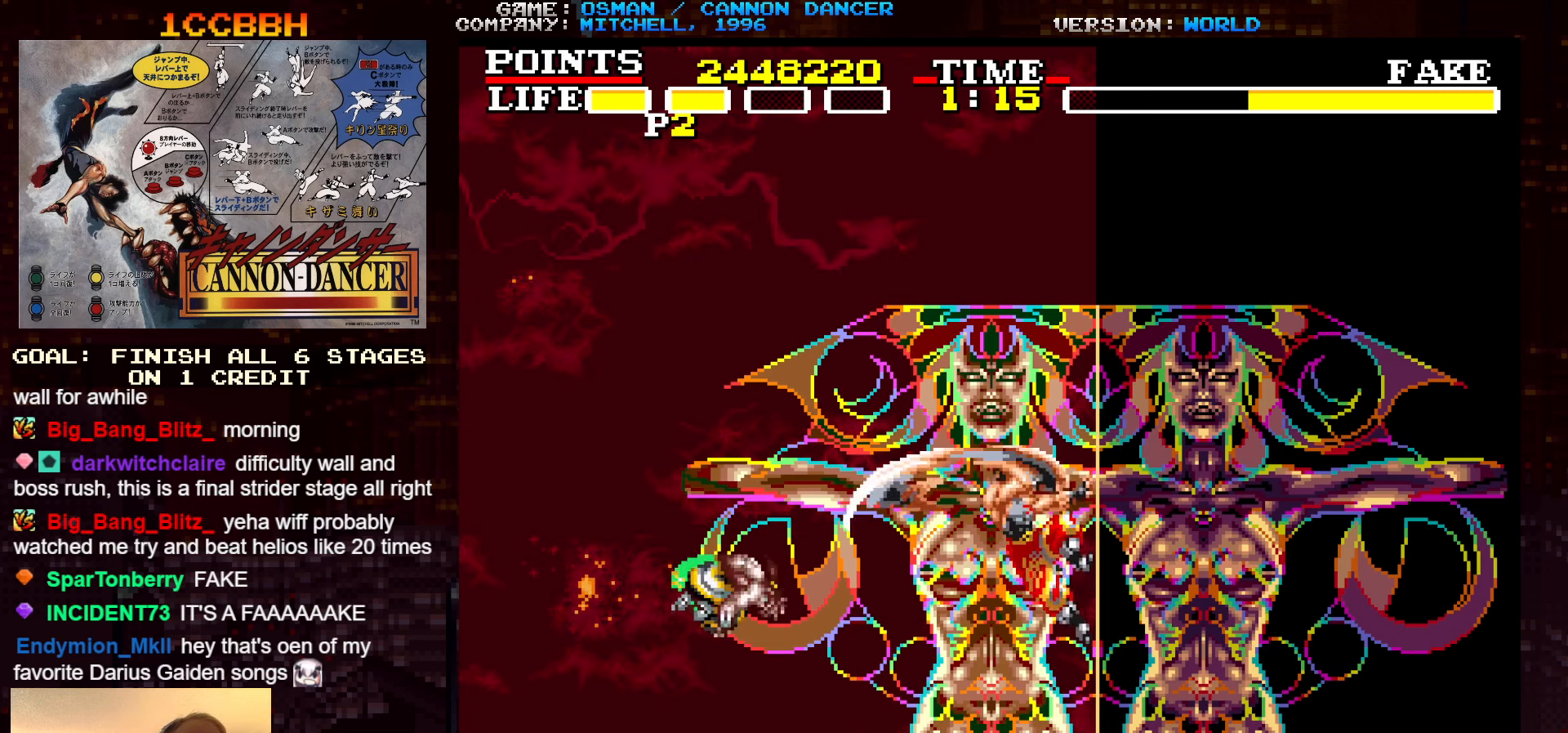
{"buttons": [], "left_stick": "left", "events": []}
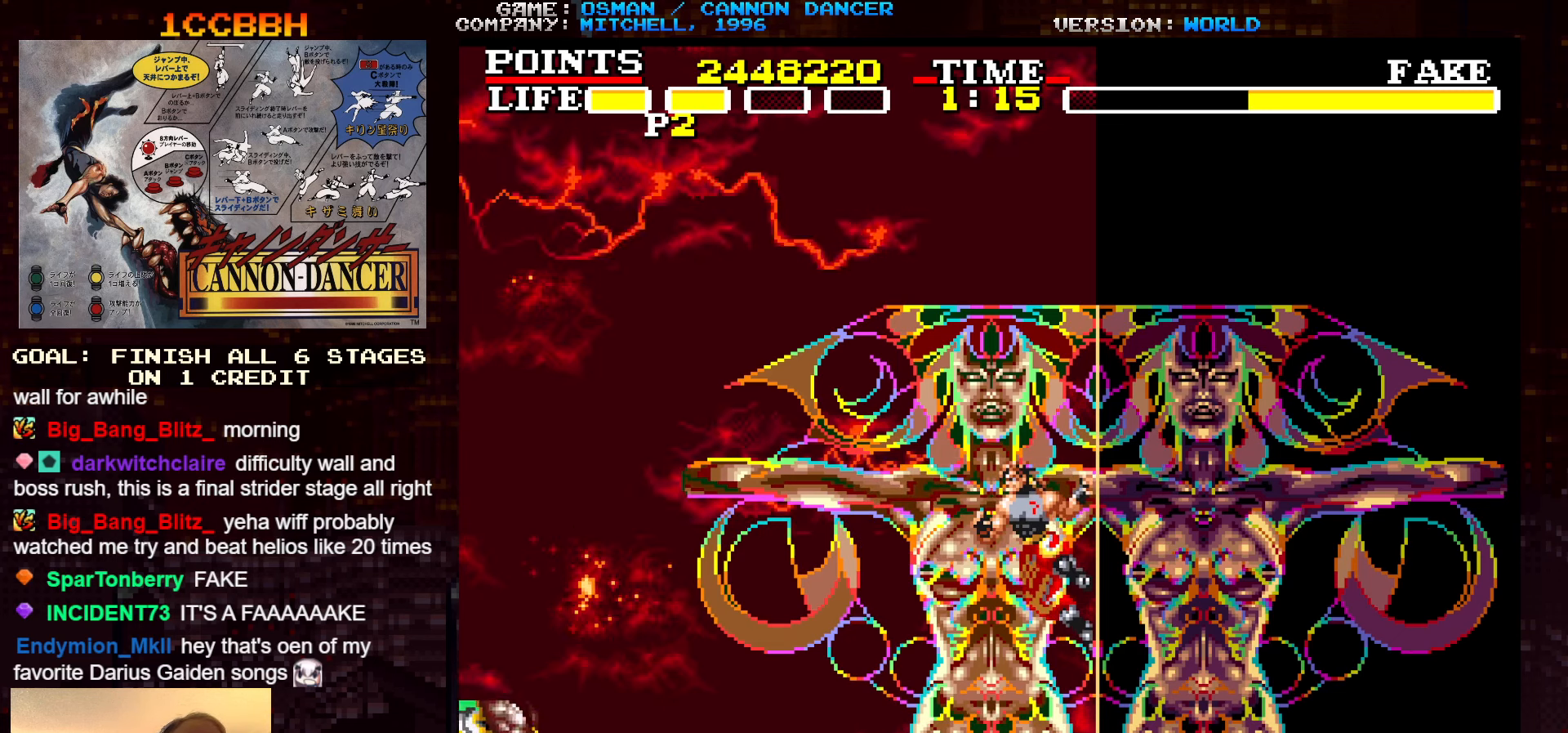
{"buttons": [], "left_stick": "left", "events": []}
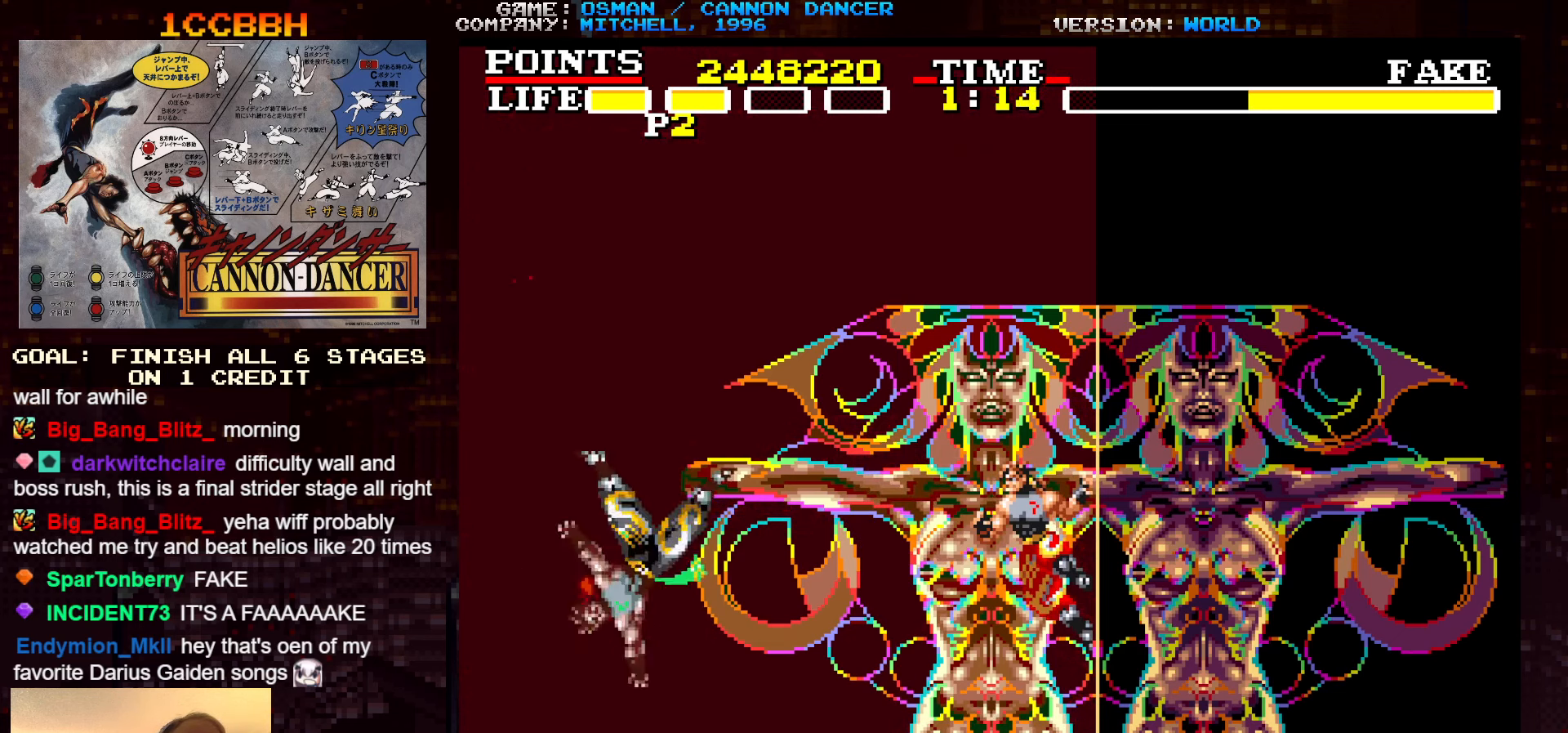
{"buttons": [], "left_stick": "left", "events": []}
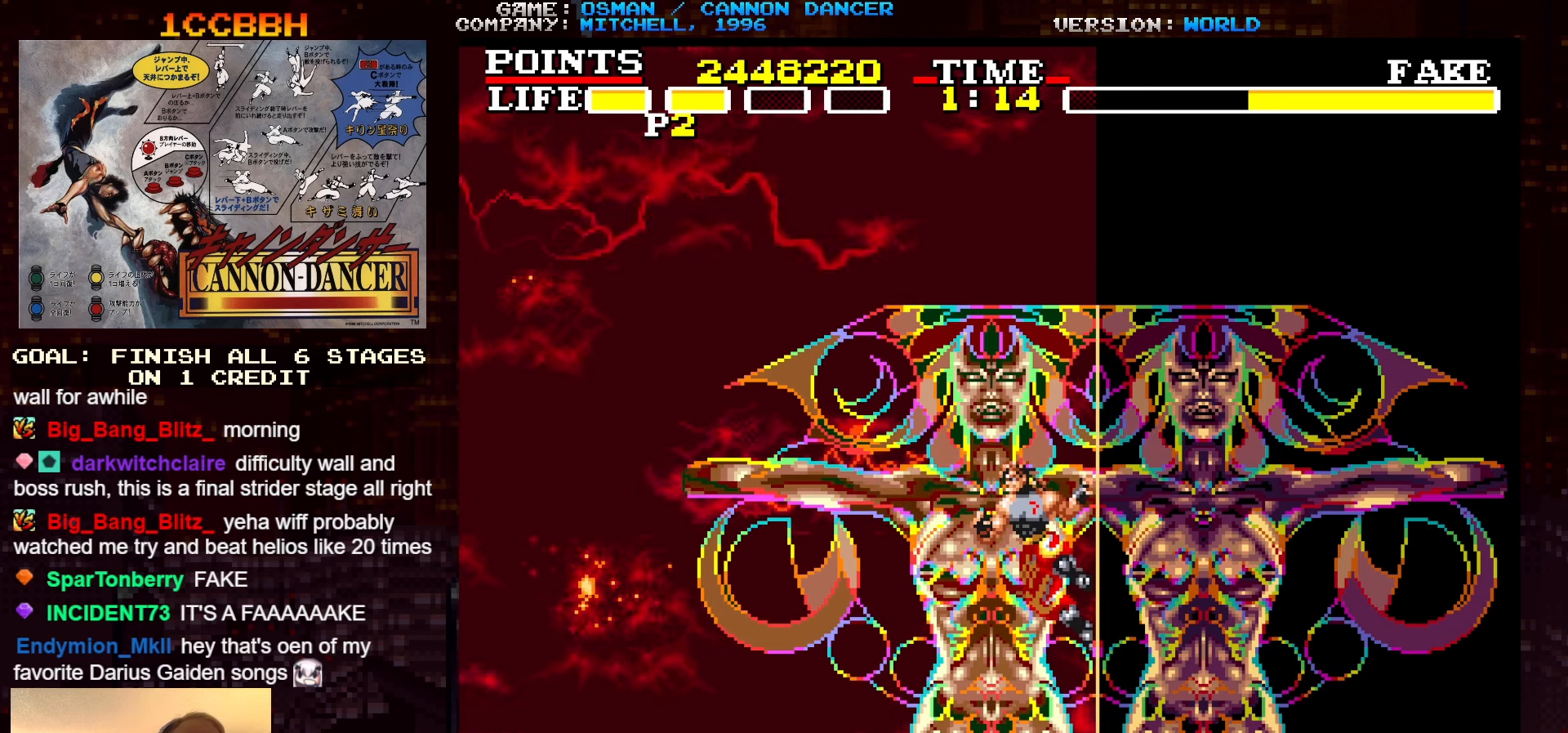
{"buttons": [], "left_stick": "left", "events": []}
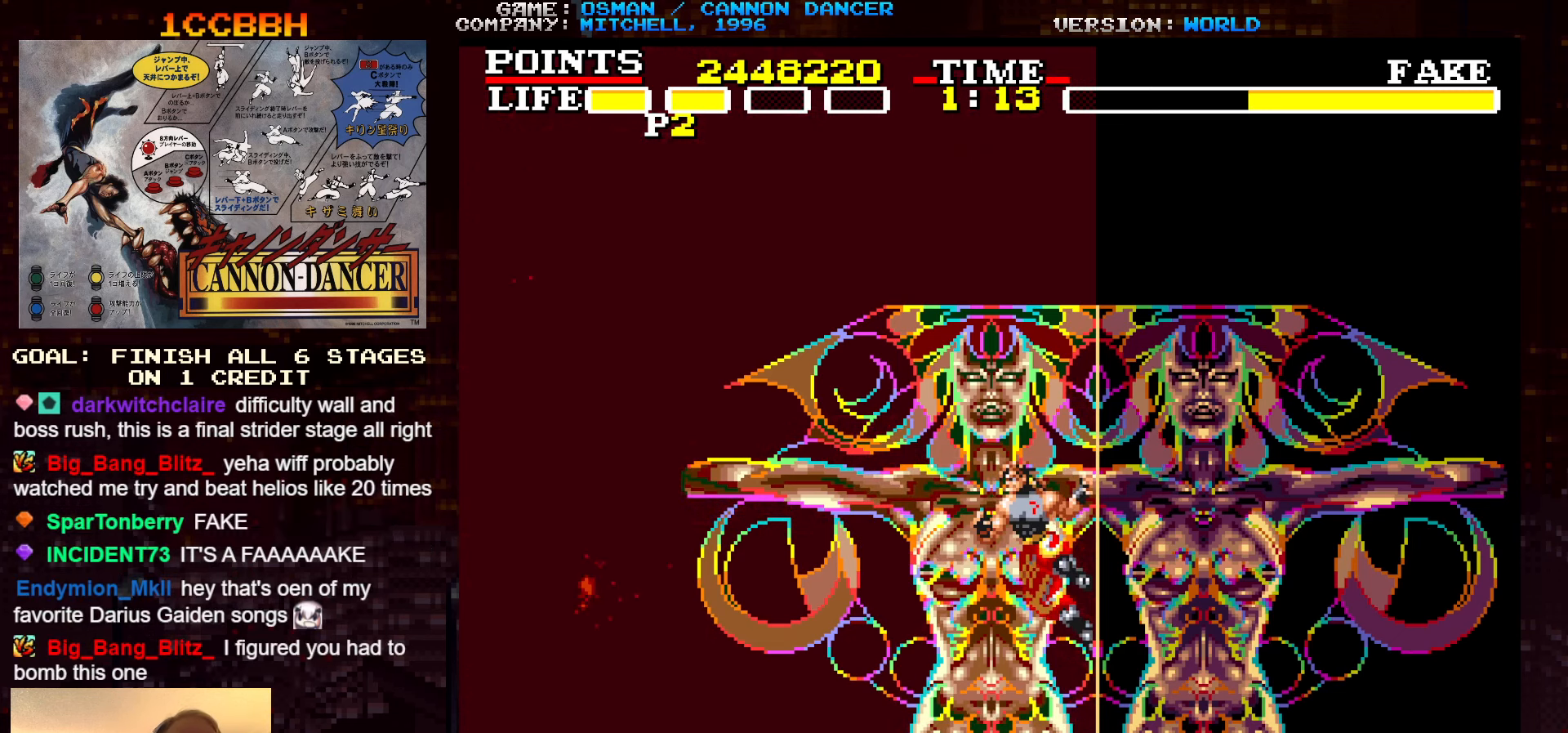
{"buttons": [], "left_stick": "left", "events": []}
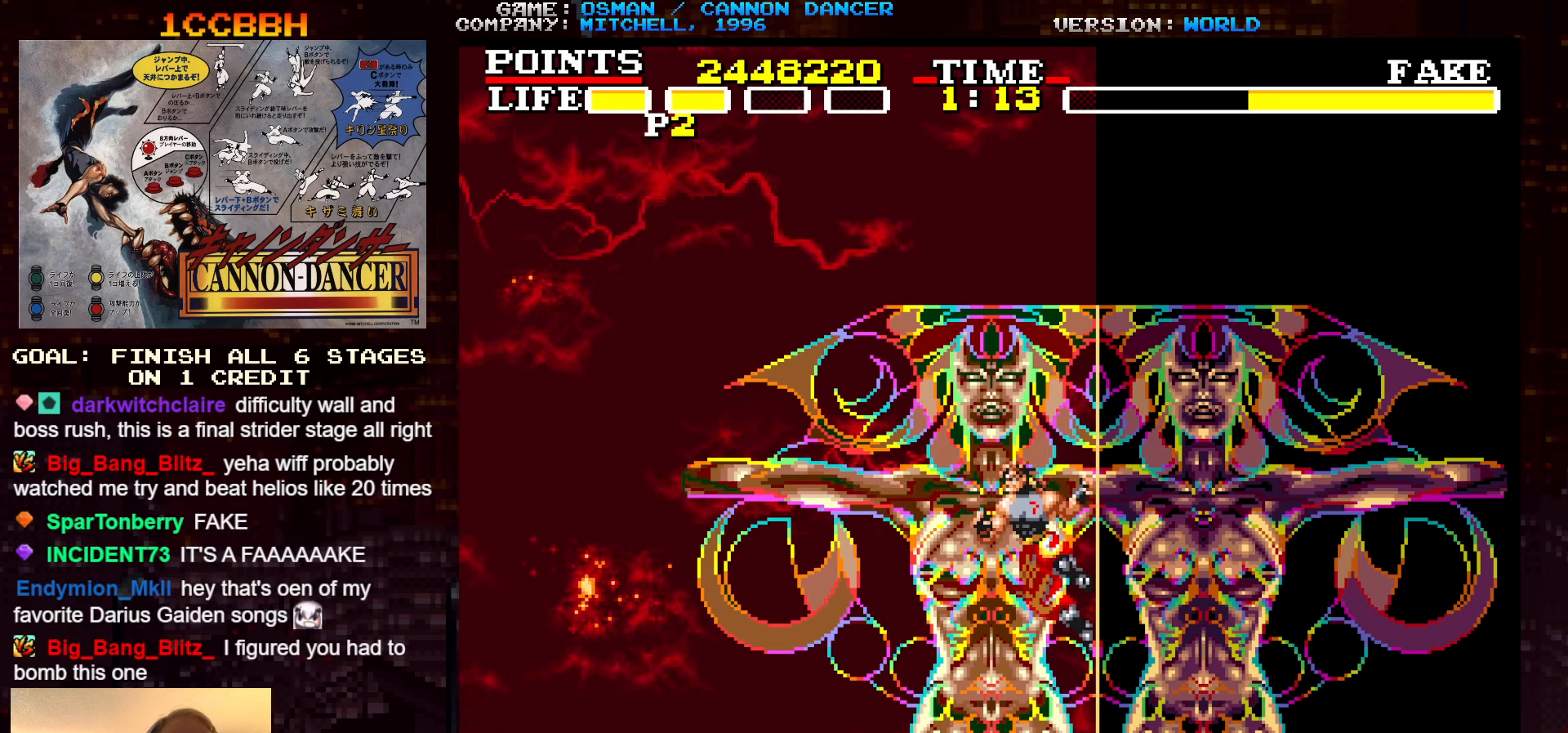
{"buttons": [], "left_stick": "left", "events": []}